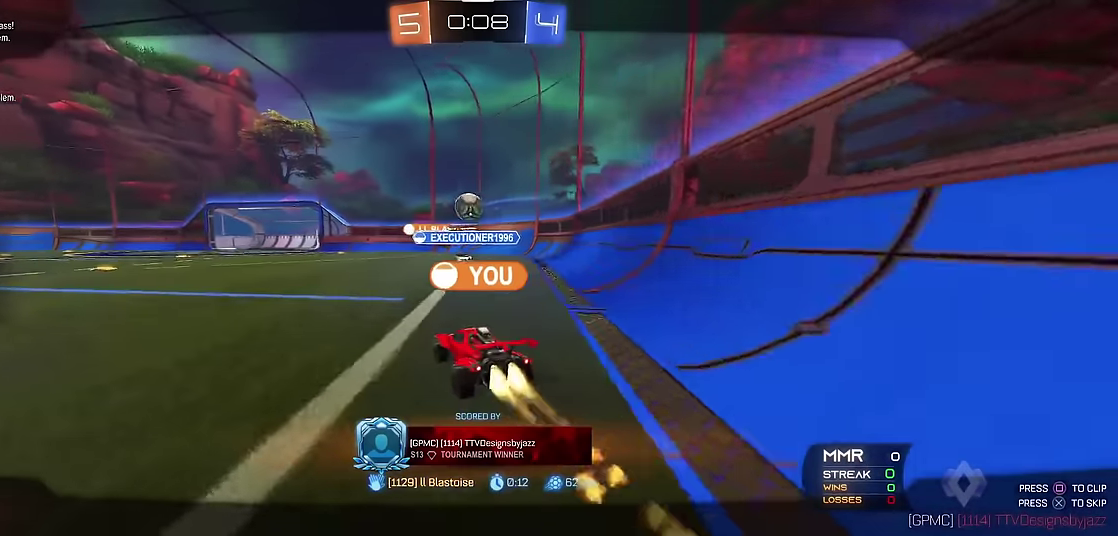
Gameplay with a controller (Xbox layout); each line is a JSON object with the inputs held at the frame after it. "events" lists button and stick changes between this image and that frame as [ms after this image, input, new state], when the widget could be followed in between. Not read: L3 R3.
{"buttons": [], "left_stick": "center", "events": []}
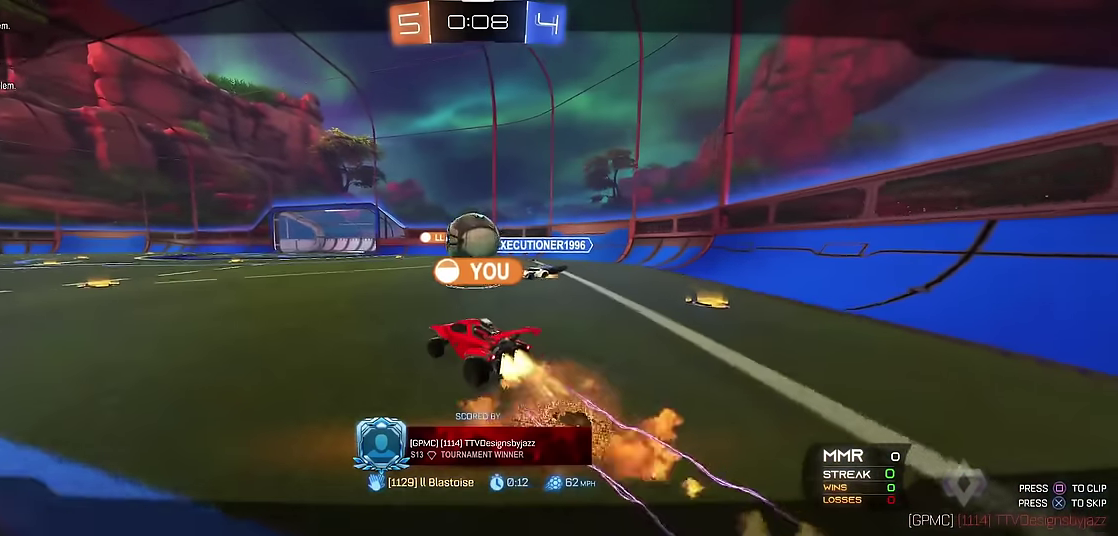
{"buttons": [], "left_stick": "center", "events": []}
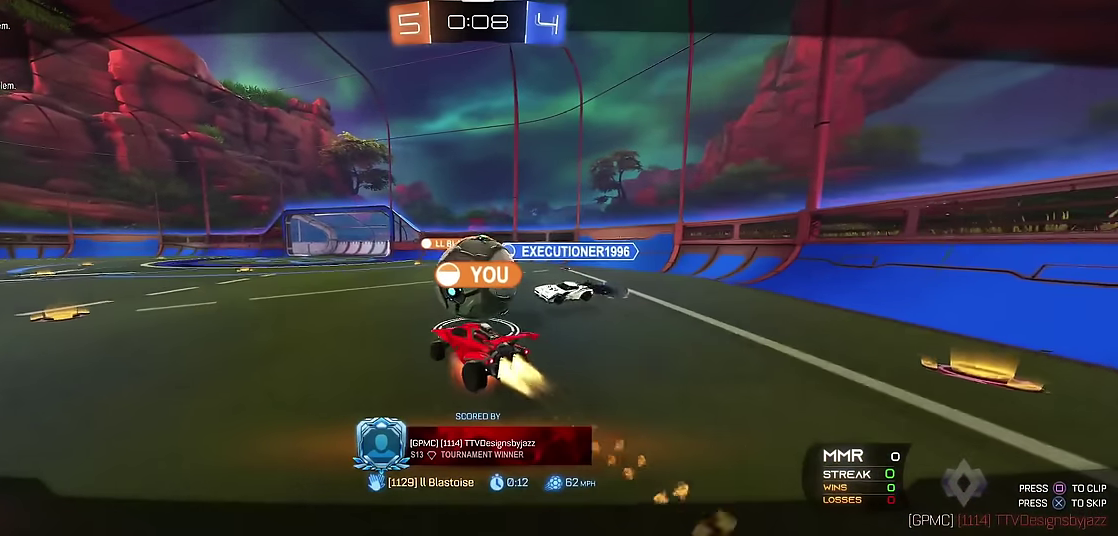
{"buttons": [], "left_stick": "center", "events": [[117, "A", "down"], [267, "A", "up"]]}
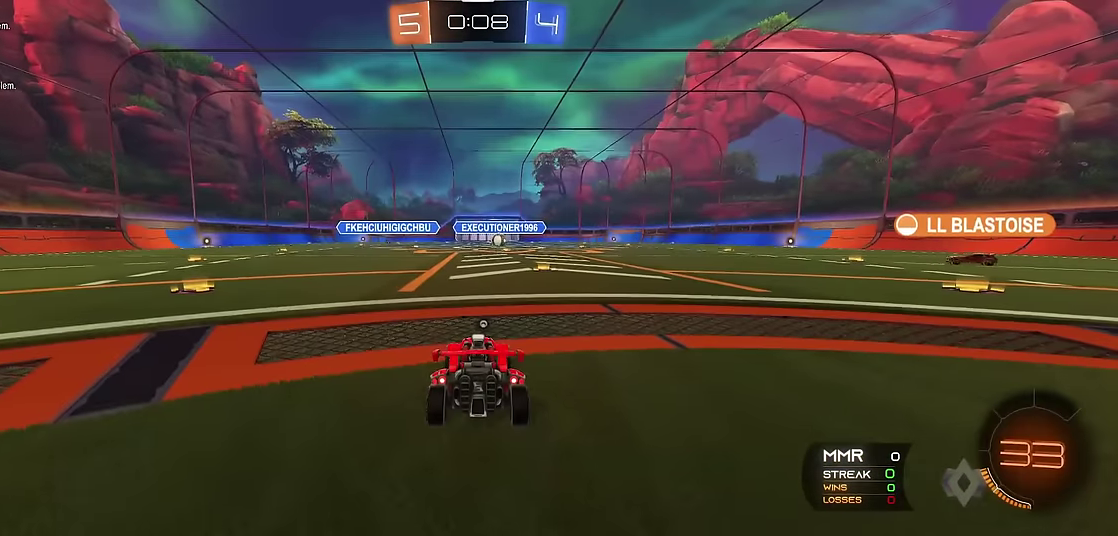
{"buttons": ["Y", "R1"], "left_stick": "center", "events": [[117, "R1", "down"], [183, "Y", "down"], [317, "Y", "up"], [383, "Y", "down"]]}
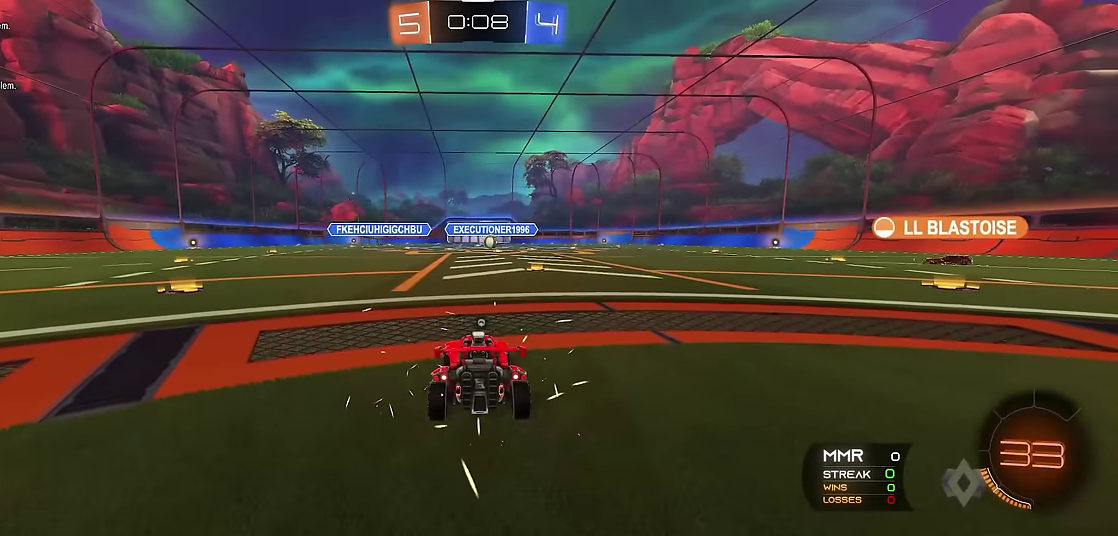
{"buttons": ["R1"], "left_stick": "center", "events": [[17, "Y", "up"]]}
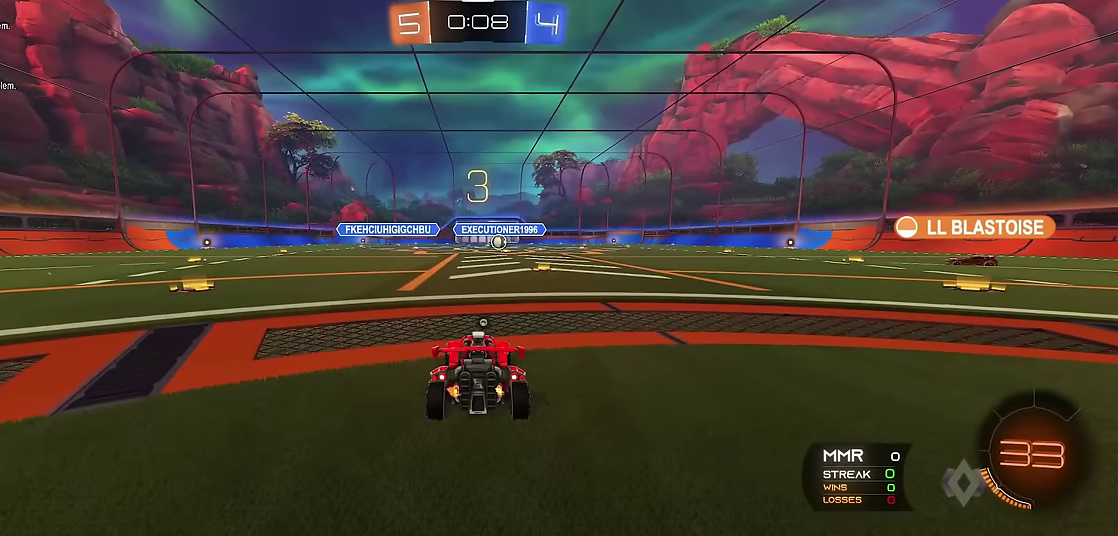
{"buttons": ["R1"], "left_stick": "center", "events": [[217, "Y", "down"], [300, "Y", "up"], [367, "Y", "down"], [500, "Y", "up"]]}
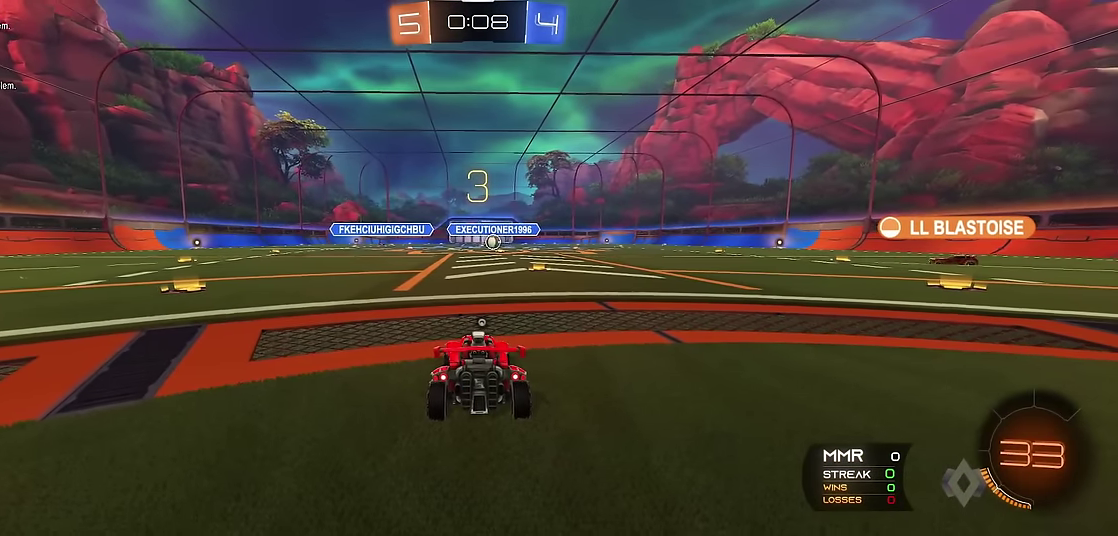
{"buttons": ["R1"], "left_stick": "center", "events": [[383, "Y", "down"], [467, "Y", "up"]]}
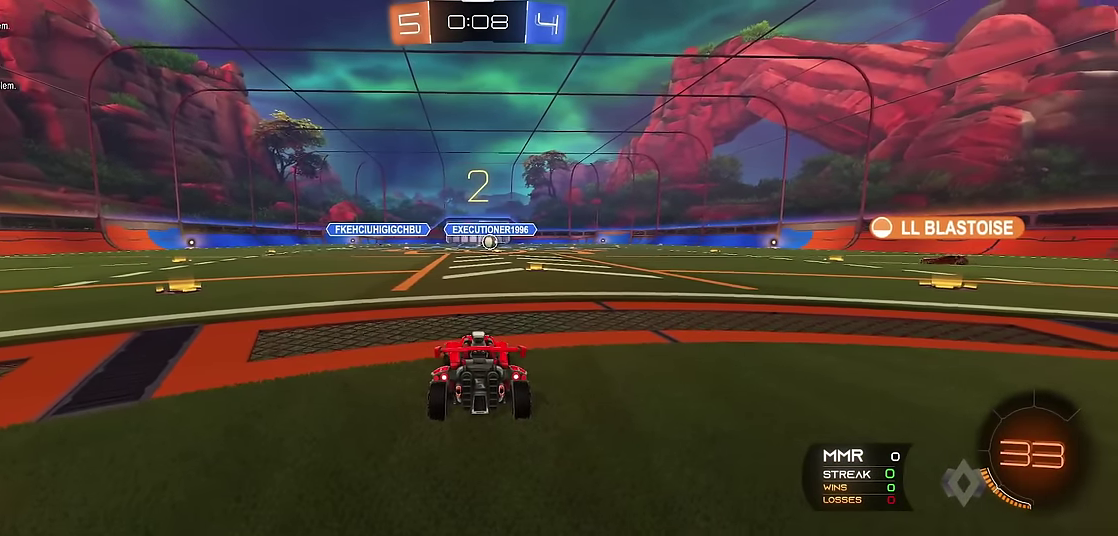
{"buttons": ["R1"], "left_stick": "center", "events": [[17, "Y", "down"], [133, "Y", "up"], [417, "Y", "down"], [483, "Y", "up"]]}
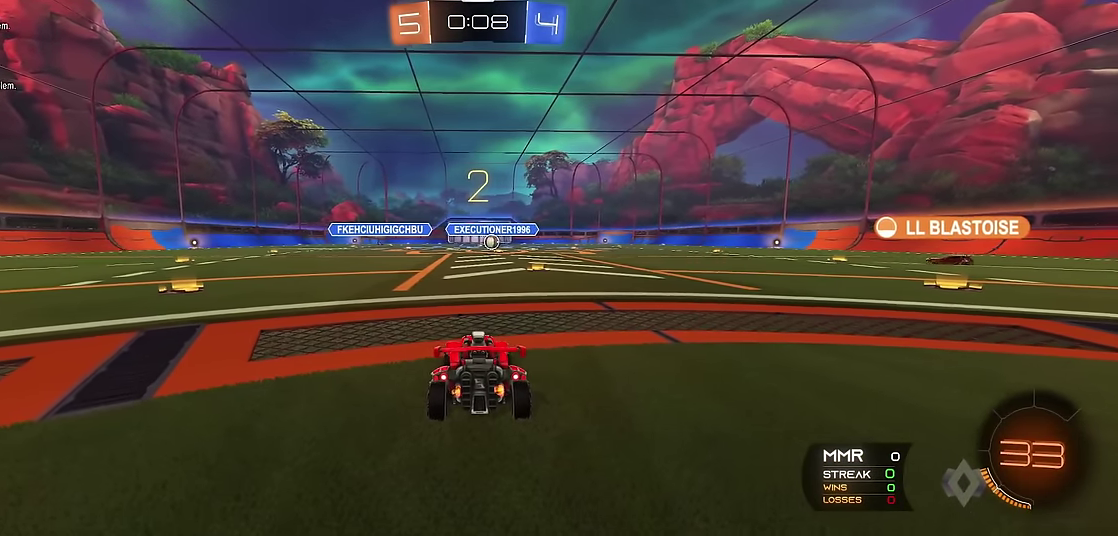
{"buttons": ["R1"], "left_stick": "center", "events": []}
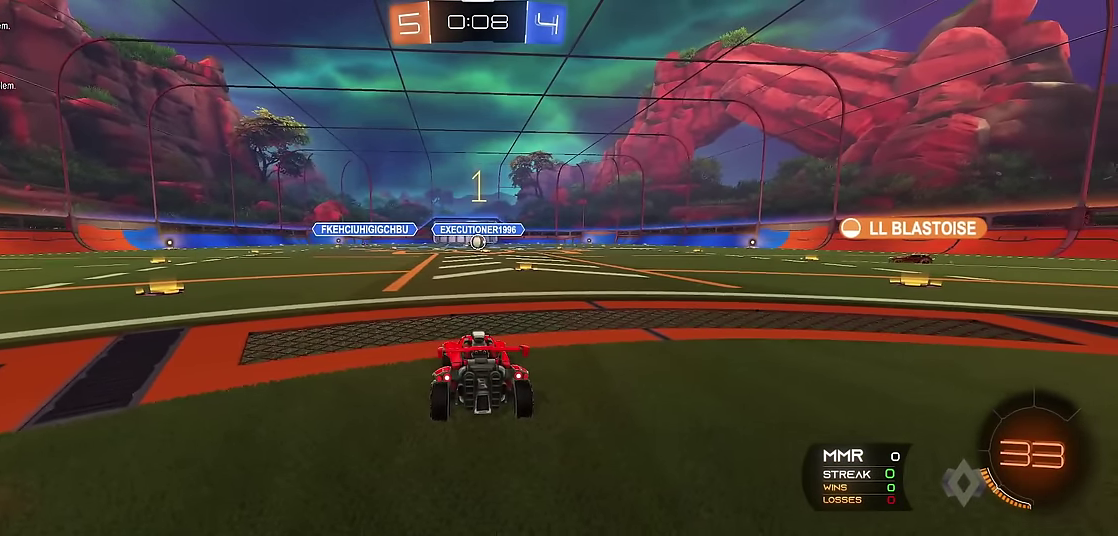
{"buttons": ["R1"], "left_stick": "center", "events": []}
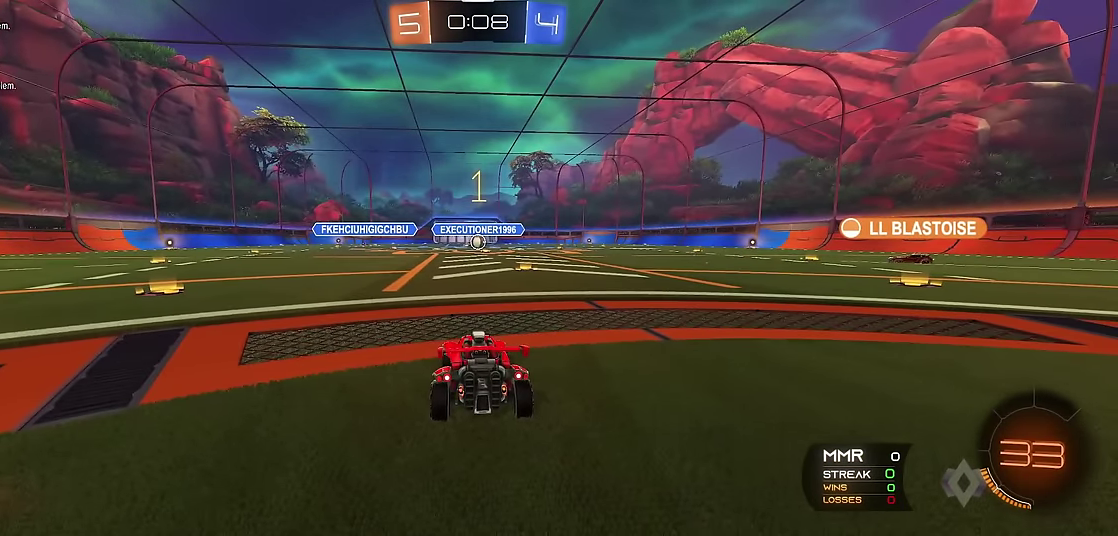
{"buttons": ["R1"], "left_stick": "center", "events": [[250, "left_stick", "right"], [367, "left_stick", "center"]]}
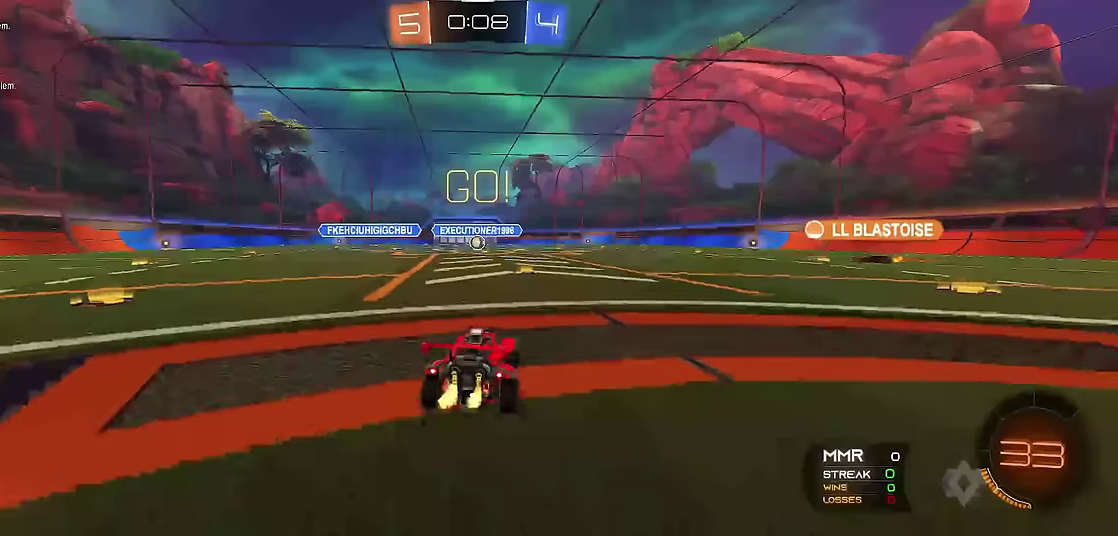
{"buttons": ["R1"], "left_stick": "center", "events": []}
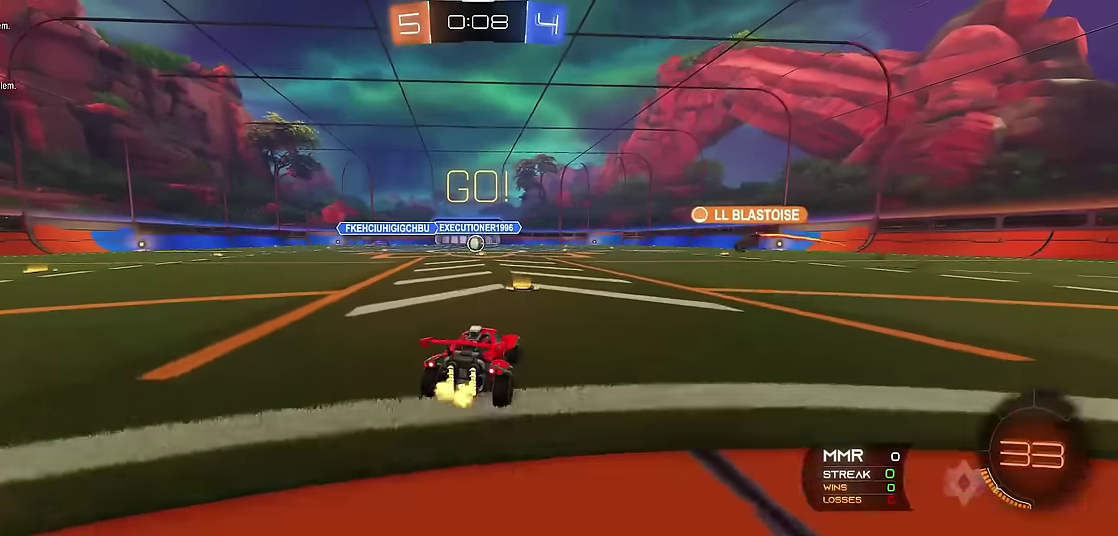
{"buttons": ["R1"], "left_stick": "center", "events": [[100, "left_stick", "up-left"], [150, "R1", "up"], [233, "left_stick", "center"], [283, "L1", "down"], [433, "L1", "up"], [433, "R1", "down"]]}
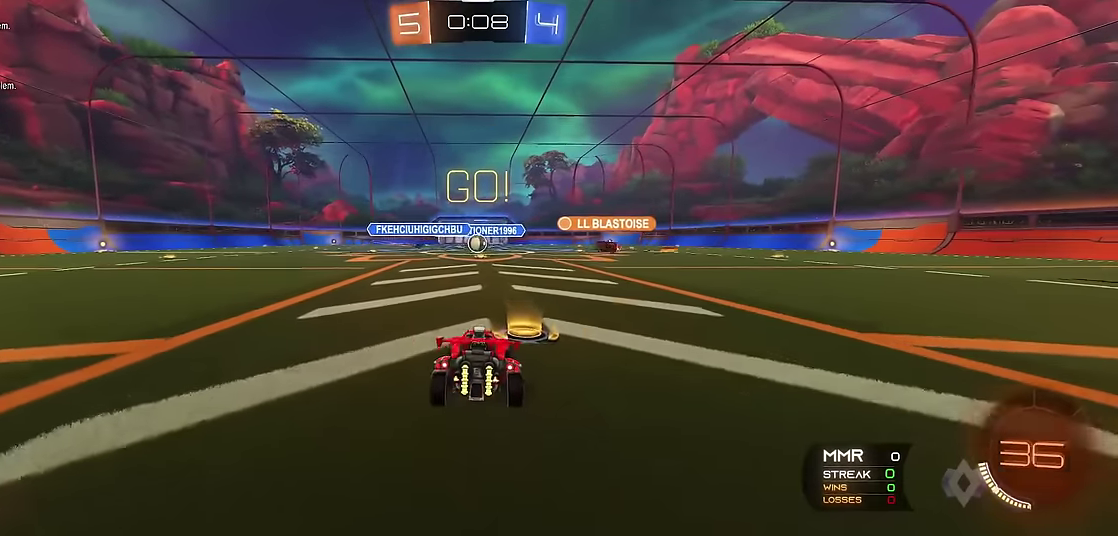
{"buttons": ["R1"], "left_stick": "center", "events": []}
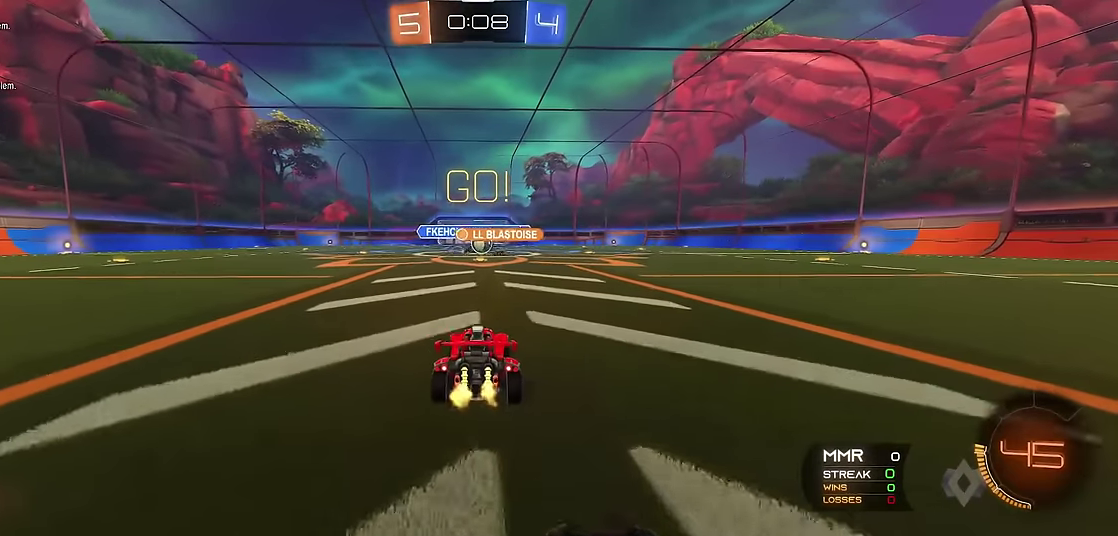
{"buttons": ["R1"], "left_stick": "center", "events": [[233, "left_stick", "right"], [483, "left_stick", "center"]]}
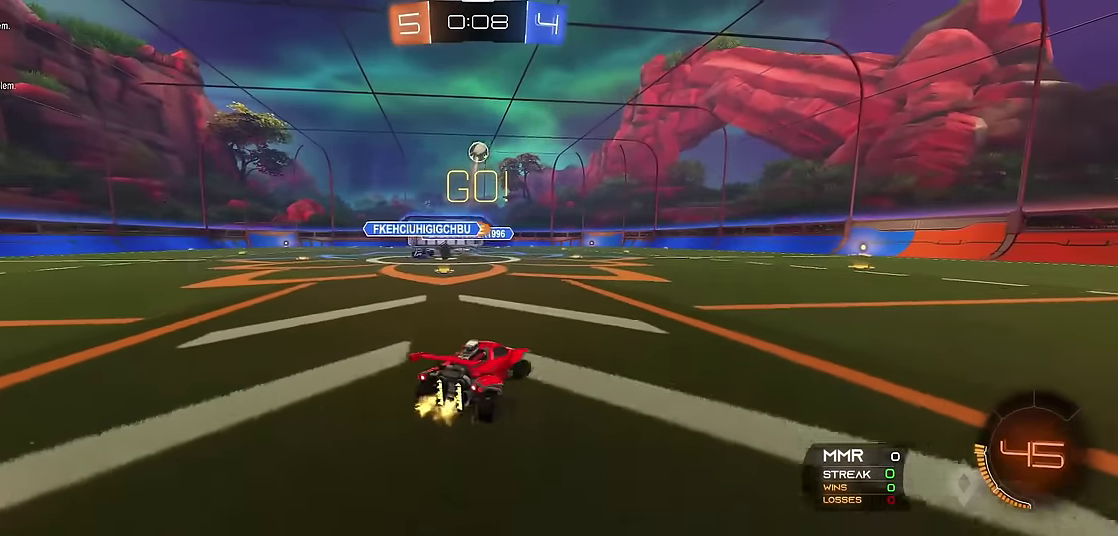
{"buttons": ["R1", "R2"], "left_stick": "right", "events": [[266, "R2", "down"], [266, "left_stick", "right"]]}
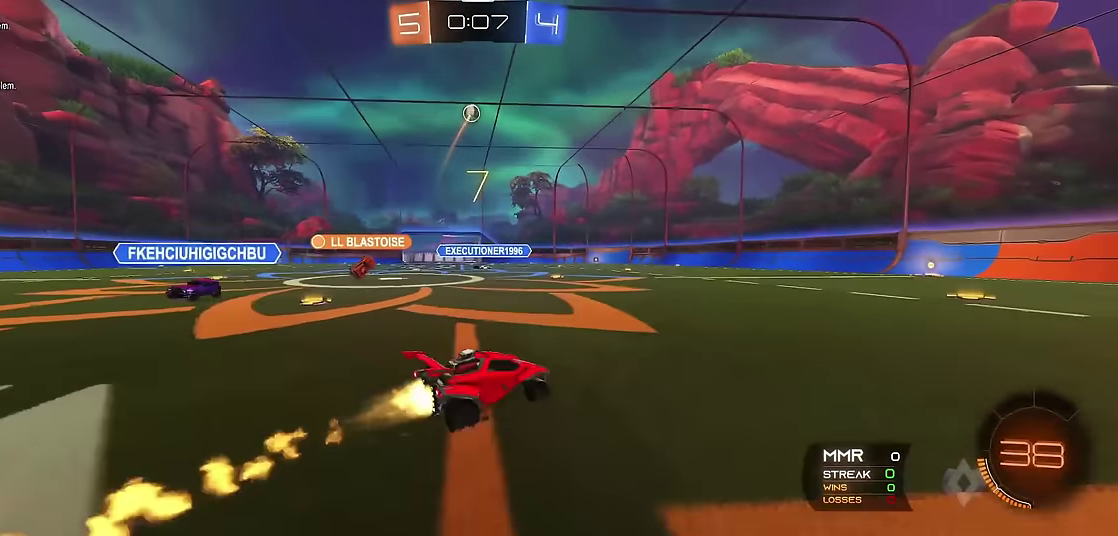
{"buttons": ["R1", "R2"], "left_stick": "center", "events": [[33, "left_stick", "center"], [316, "R2", "up"], [366, "R2", "down"]]}
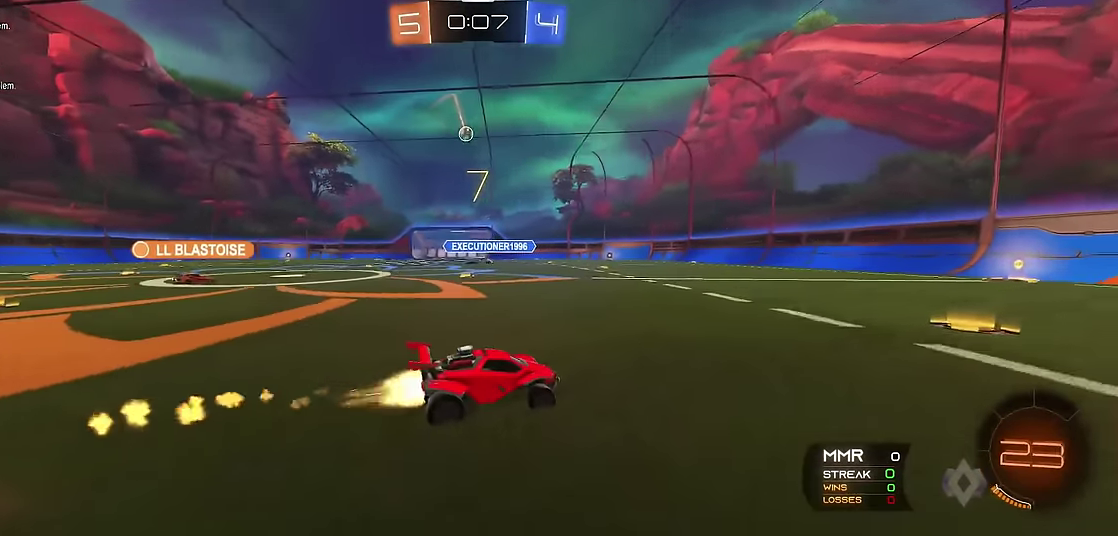
{"buttons": ["R1"], "left_stick": "center", "events": [[83, "R2", "up"], [83, "left_stick", "up-left"], [133, "R2", "down"], [150, "left_stick", "center"], [300, "R2", "up"], [350, "R2", "down"], [500, "R2", "up"]]}
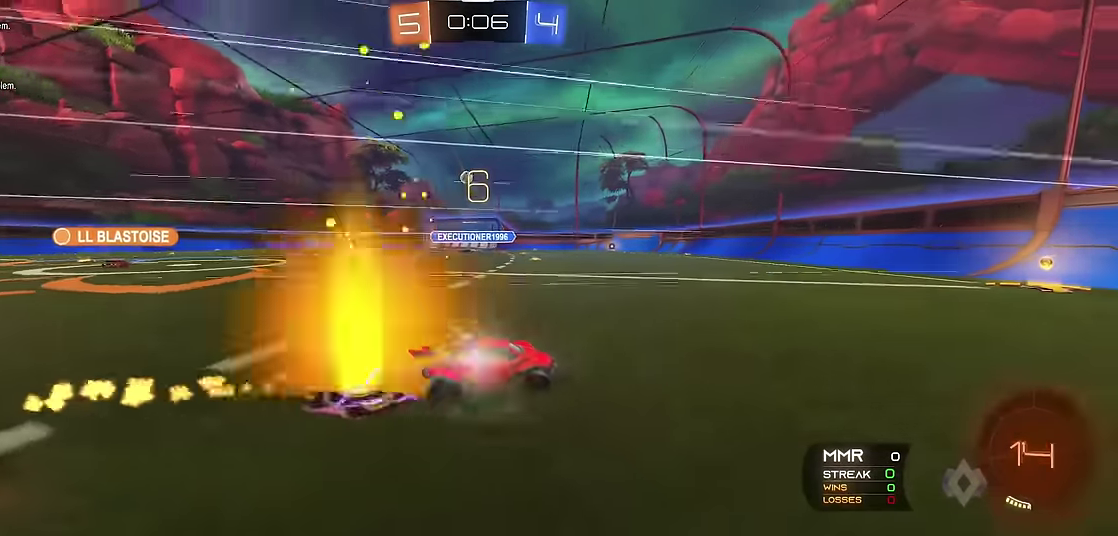
{"buttons": ["R1"], "left_stick": "center", "events": [[66, "left_stick", "left"], [116, "left_stick", "center"], [233, "left_stick", "left"], [366, "left_stick", "center"]]}
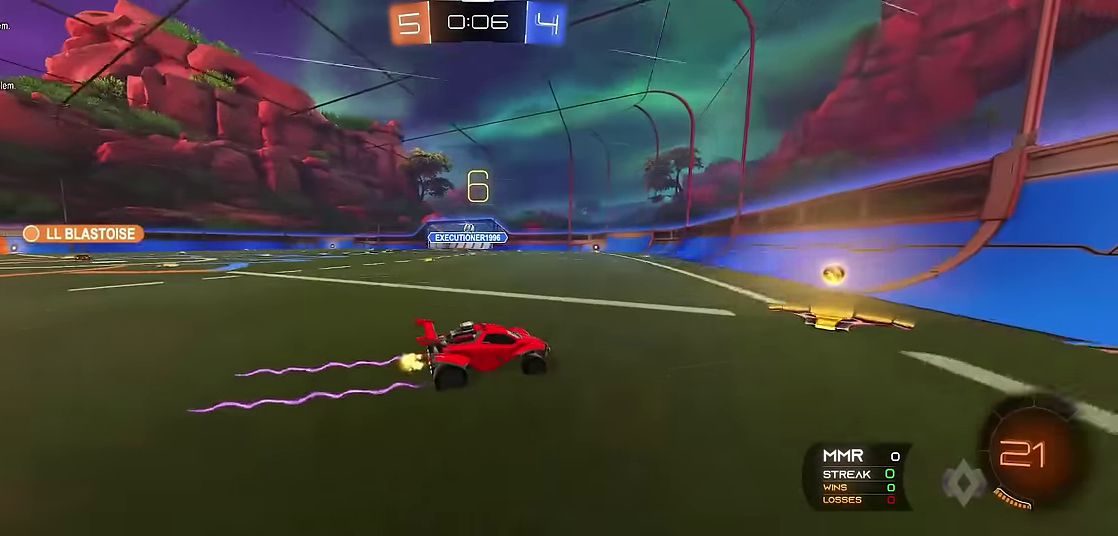
{"buttons": ["R1"], "left_stick": "up-left"}
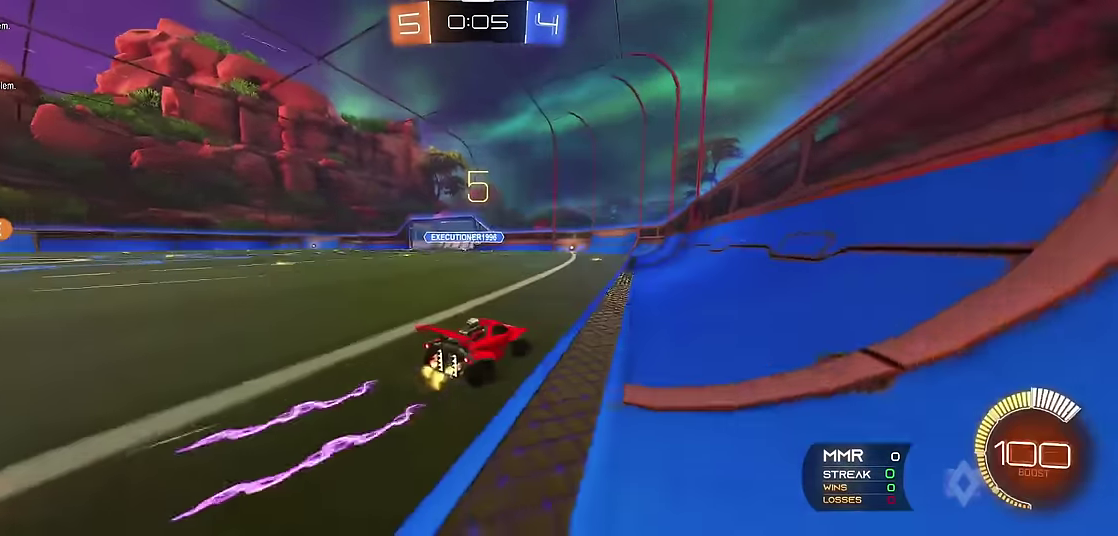
{"buttons": ["R1", "R2"], "left_stick": "up-left", "events": [[33, "left_stick", "center"], [300, "left_stick", "up-left"], [500, "R2", "down"]]}
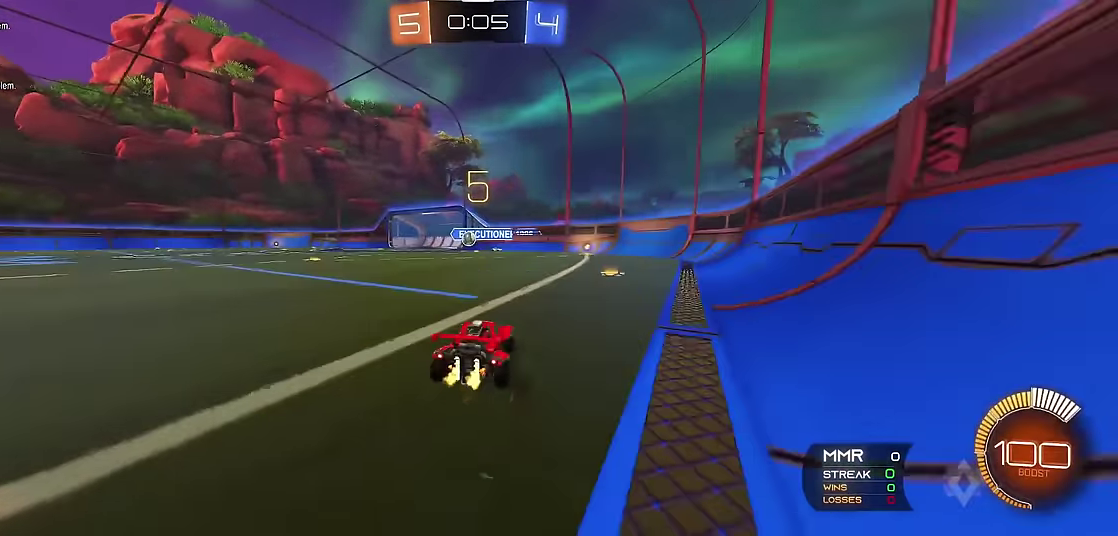
{"buttons": ["R1"], "left_stick": "right"}
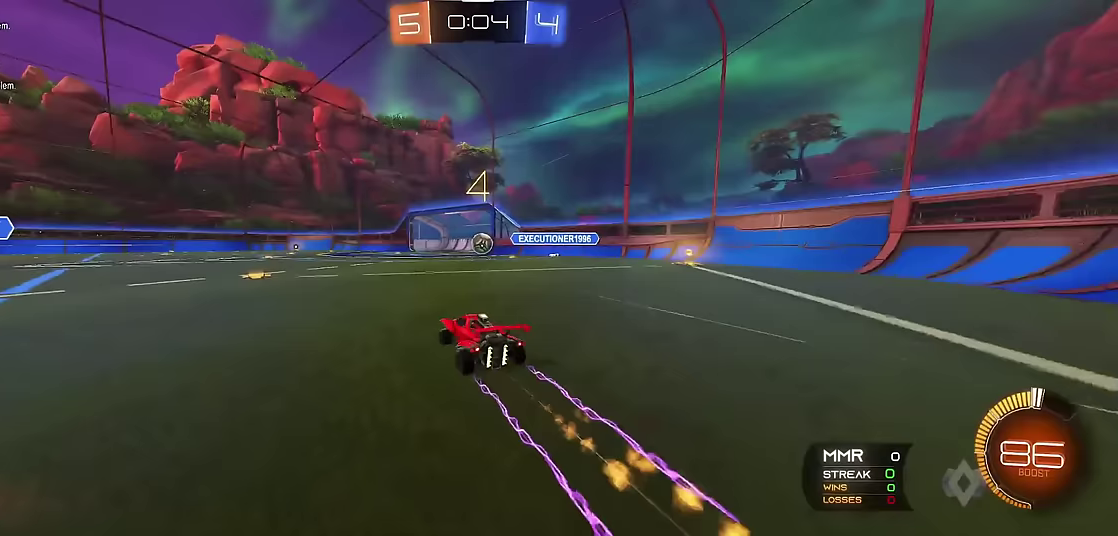
{"buttons": ["A", "R1"], "left_stick": "right", "events": [[67, "left_stick", "center"], [267, "left_stick", "right"], [417, "A", "down"]]}